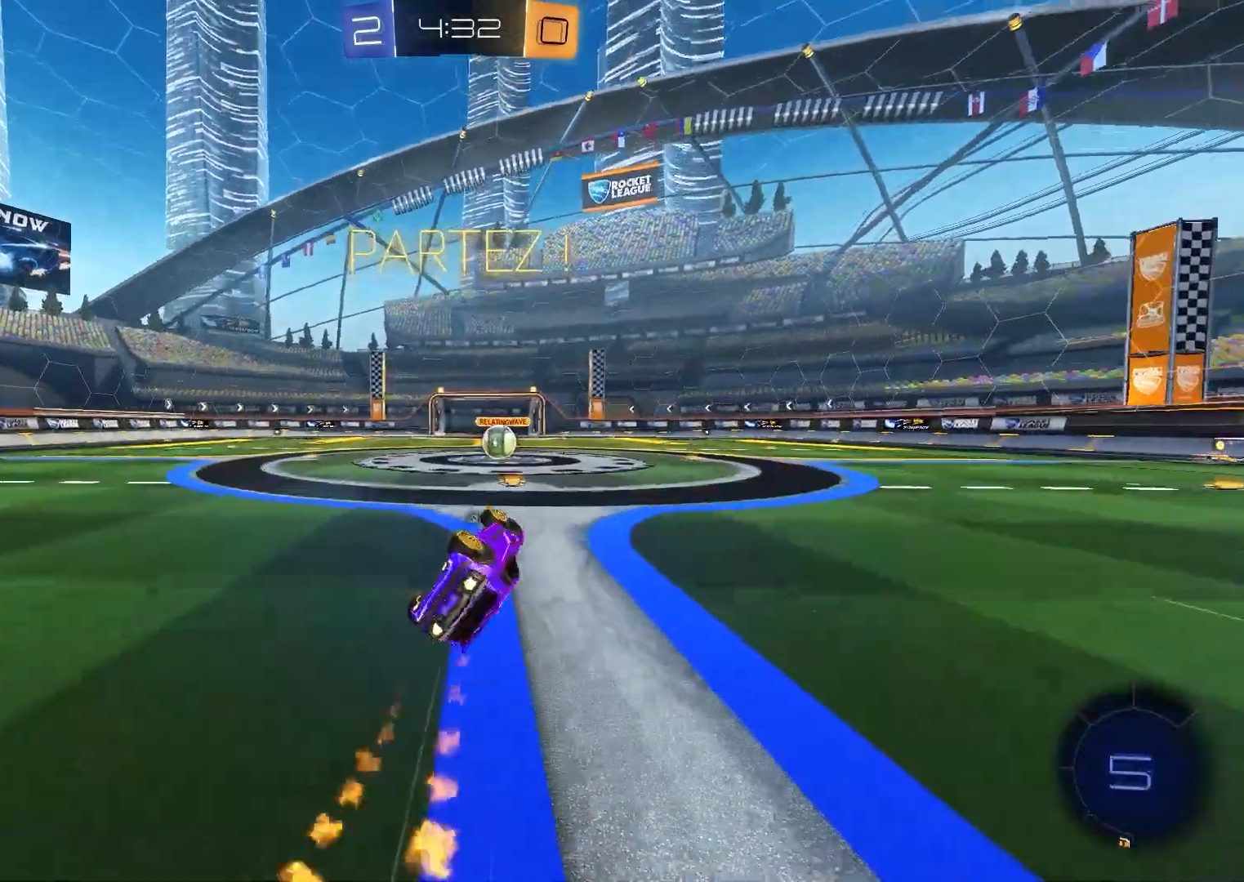
Gameplay with a controller (Xbox layout); each line is a JSON object with the inputs held at the frame after it (dt_ms = milliseconds from this image to that frame). "events" lists button and stick changes between this image and that frame as [ms after this image, input, new state], when the widget could be followed in between. Not read: left_stick.
{"dt_ms": 500, "buttons": ["R2"], "right_stick": "center", "events": [[150, "R1", "up"], [167, "B", "up"], [200, "R2", "down"]]}
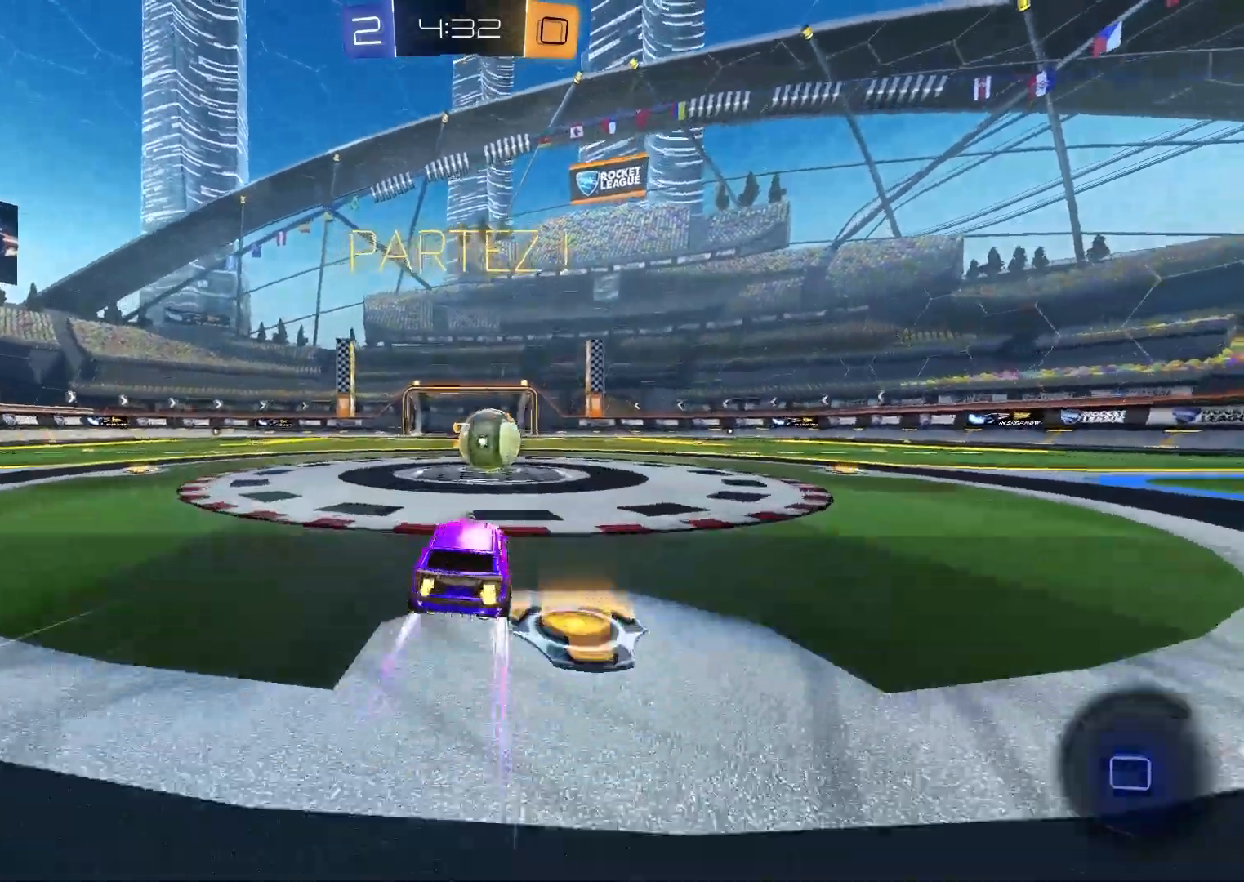
{"dt_ms": 500, "buttons": ["A", "X", "R2"], "right_stick": "center", "events": [[117, "A", "down"], [200, "A", "up"], [283, "A", "down"], [300, "X", "down"], [350, "Y", "down"], [500, "Y", "up"]]}
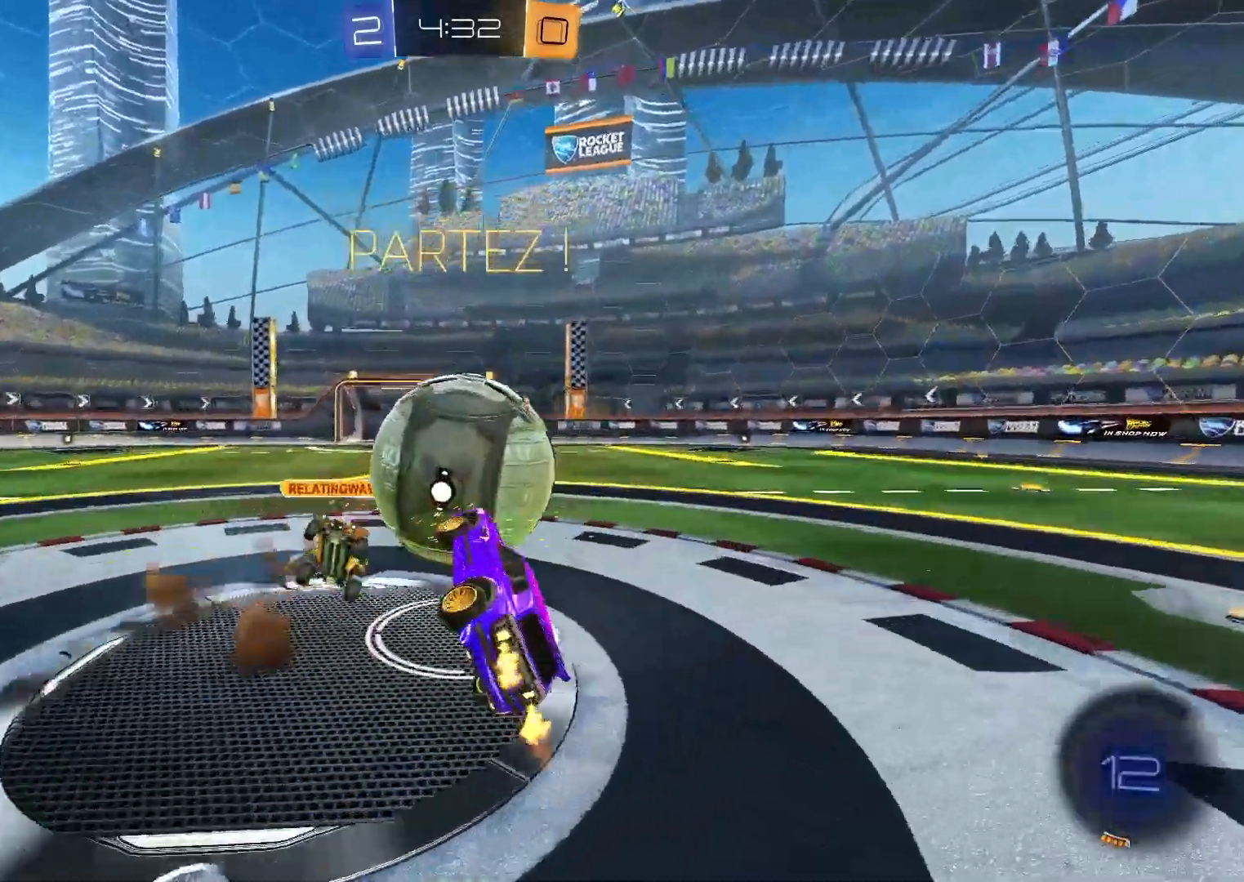
{"dt_ms": 1000, "buttons": ["R2"], "right_stick": "center"}
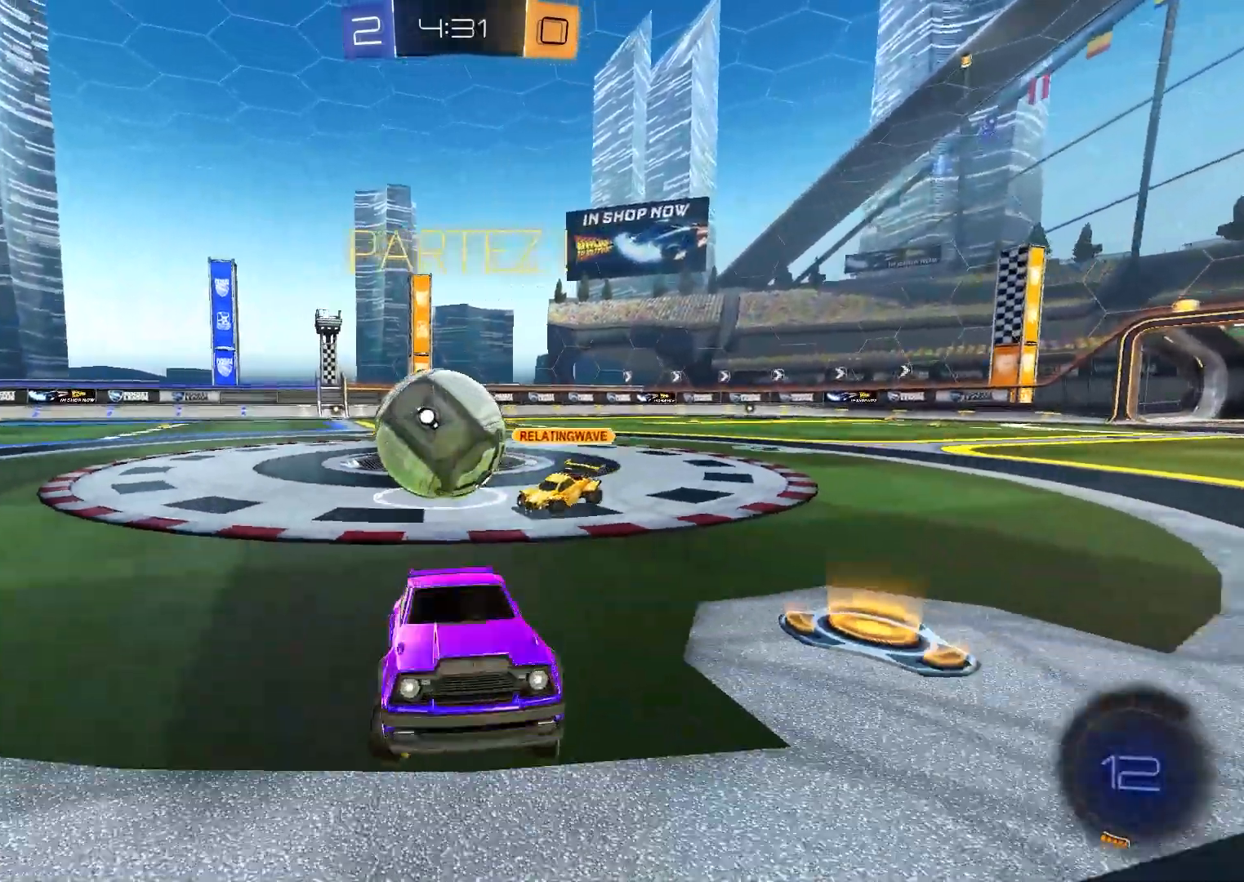
{"dt_ms": 500, "buttons": ["B", "R2"], "right_stick": "center", "events": [[67, "X", "down"], [133, "X", "up"], [483, "B", "down"]]}
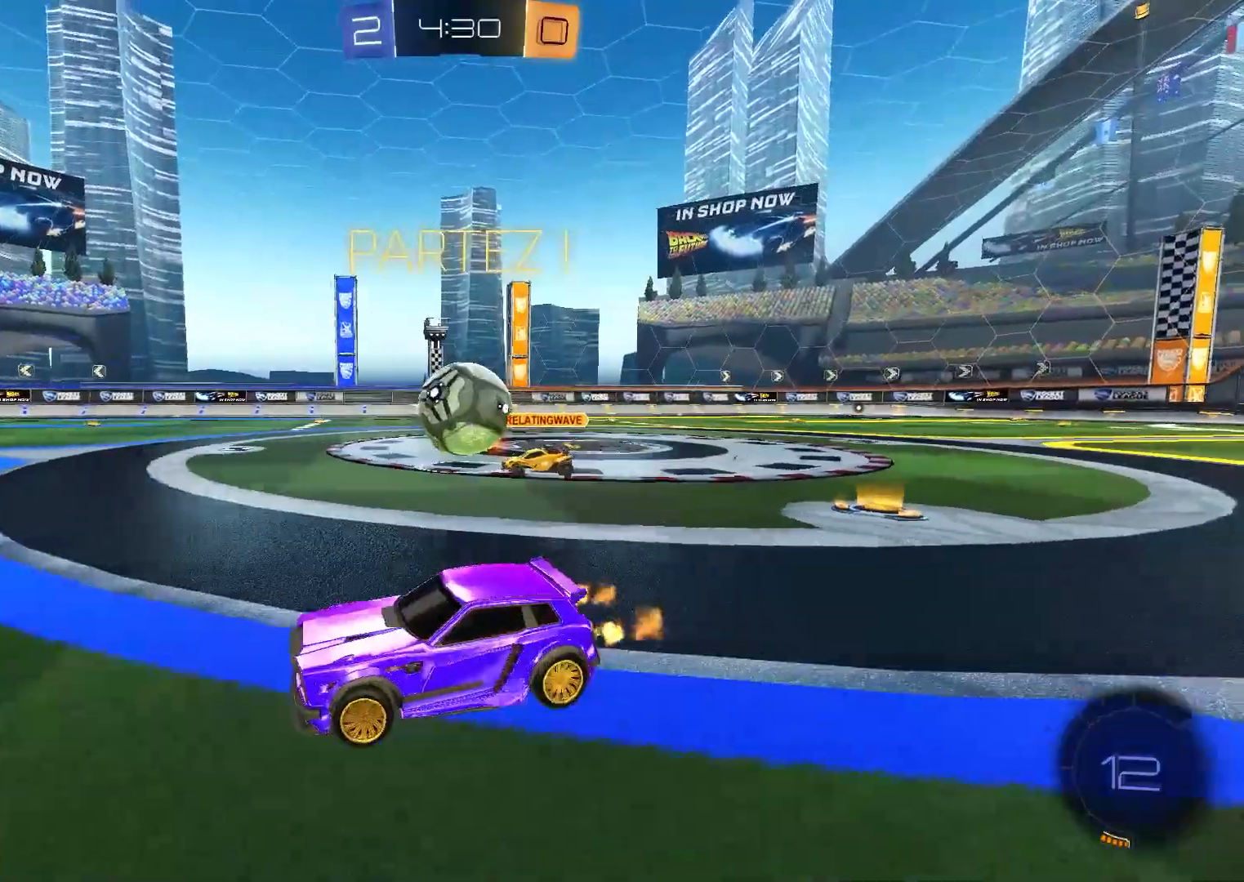
{"dt_ms": 500, "buttons": ["A", "B", "X", "R2"], "right_stick": "center", "events": [[200, "A", "down"], [317, "A", "up"], [367, "A", "down"], [400, "X", "down"]]}
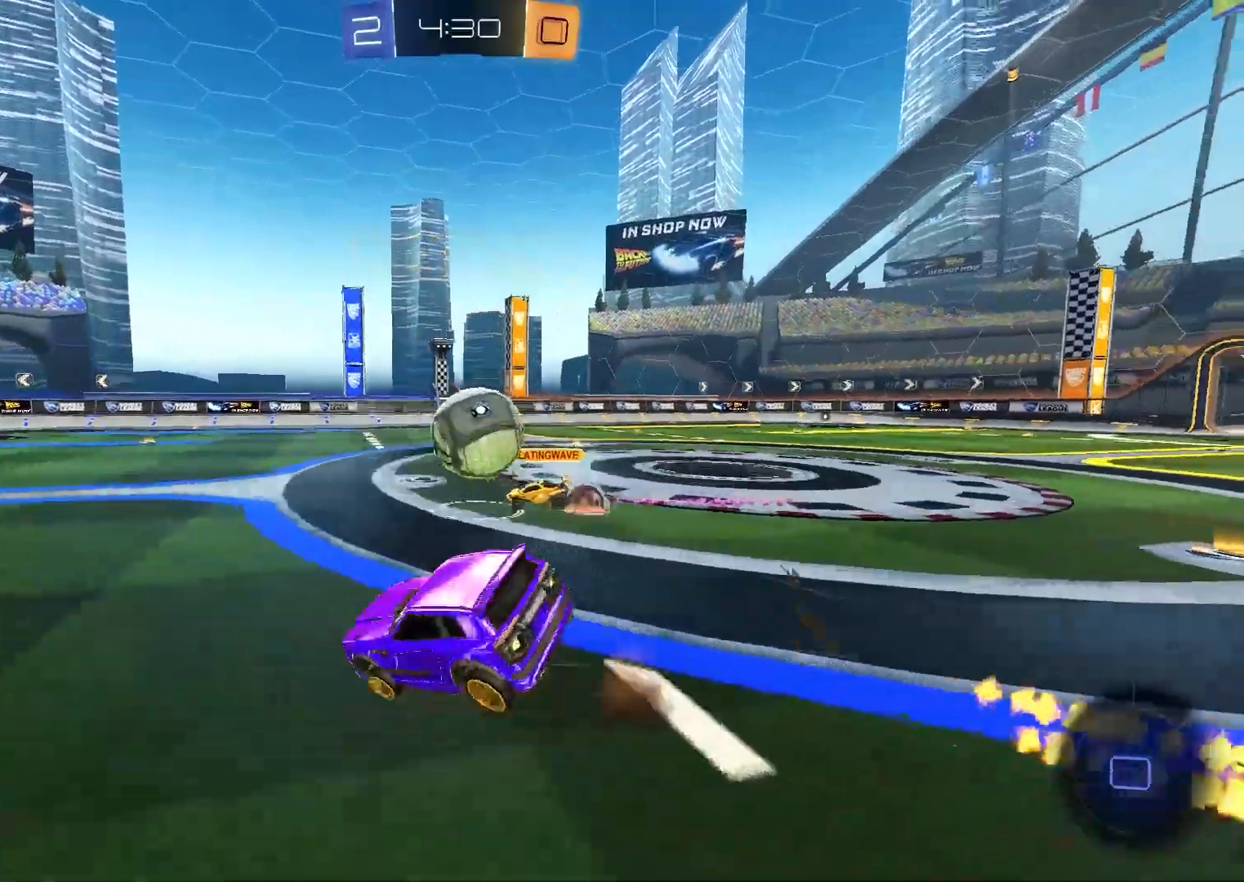
{"dt_ms": 500, "buttons": ["X", "R2"], "right_stick": "center", "events": [[200, "B", "up"], [500, "A", "up"]]}
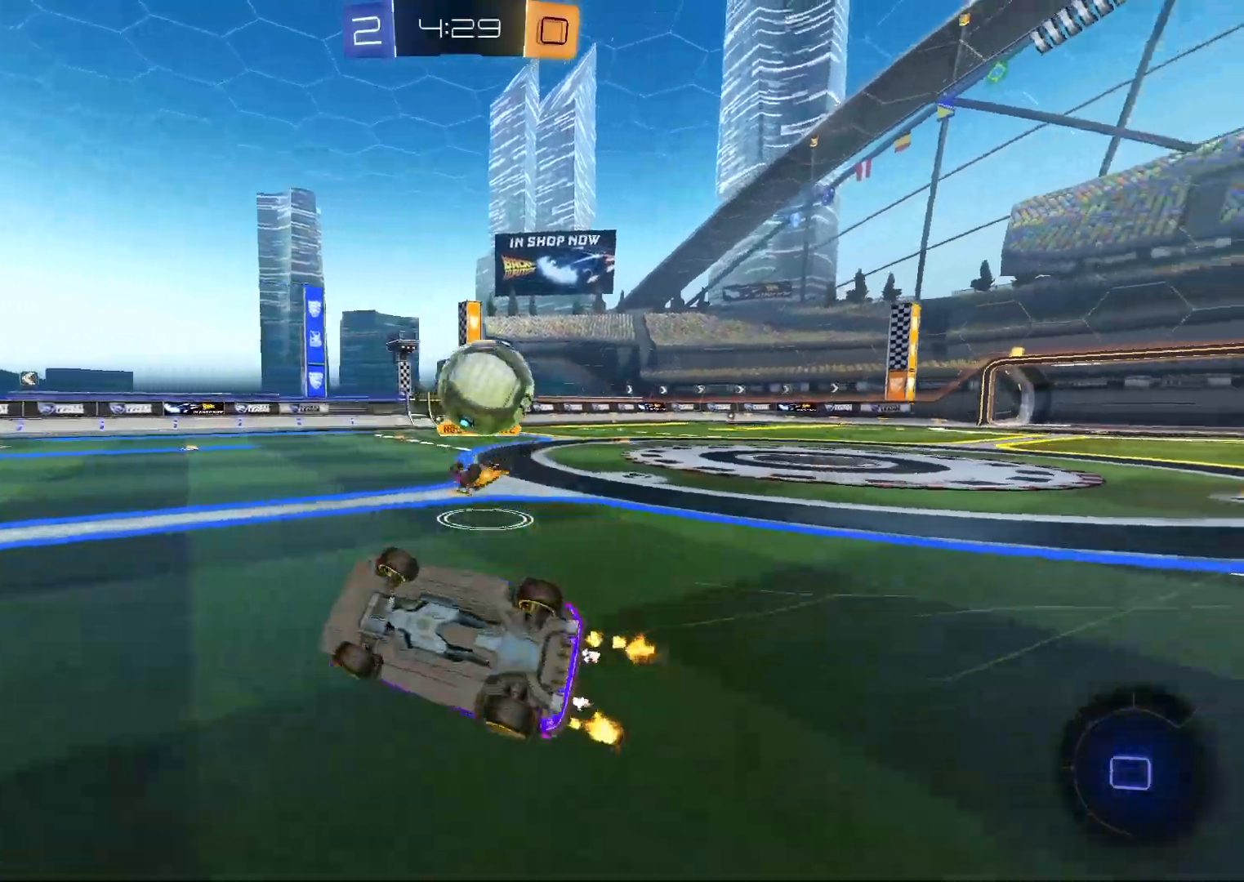
{"dt_ms": 500, "buttons": ["R2"], "right_stick": "center", "events": [[100, "R2", "up"], [217, "X", "up"], [250, "L2", "down"], [400, "L2", "up"], [433, "R2", "down"]]}
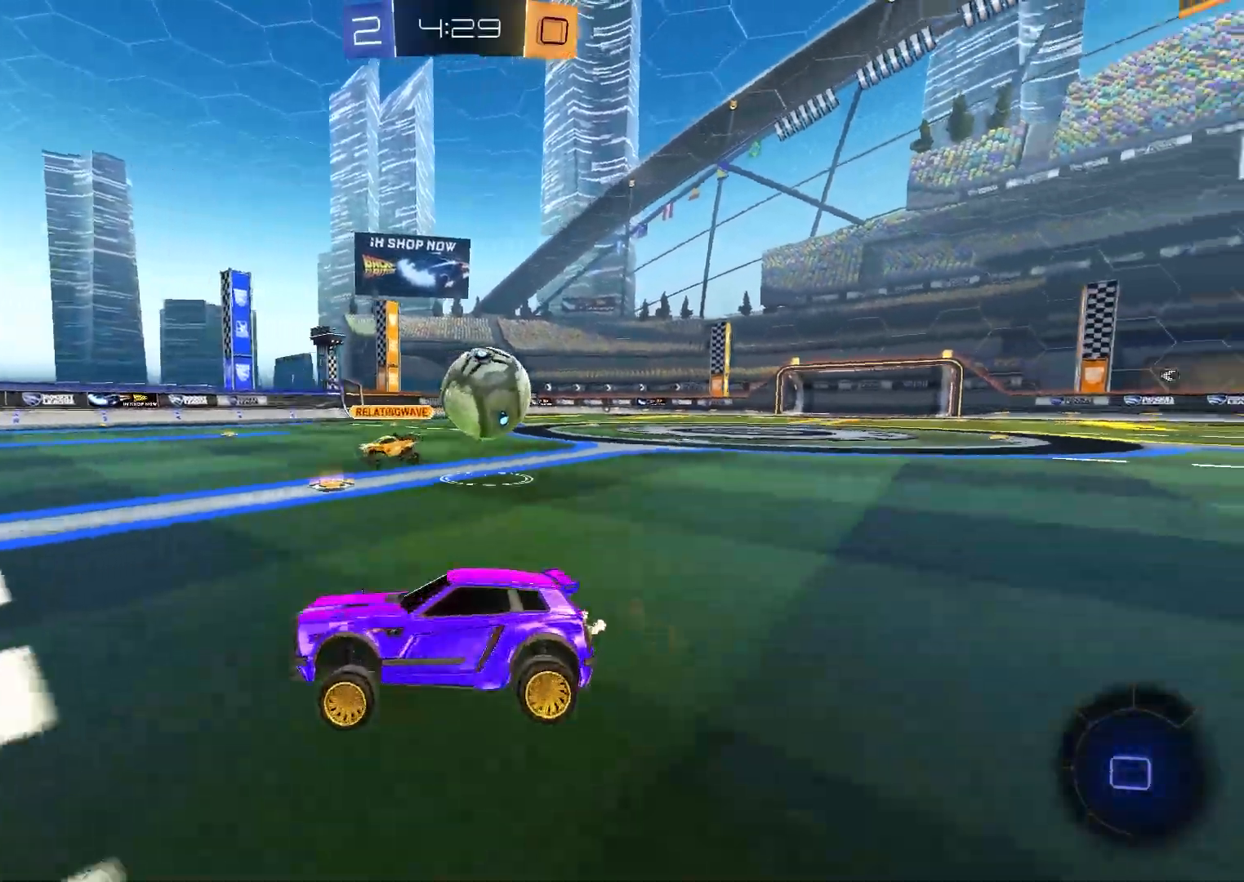
{"dt_ms": 500, "buttons": ["A", "B", "X", "R2"], "right_stick": "center", "events": [[183, "R2", "up"], [267, "R2", "down"], [283, "A", "down"], [333, "B", "down"], [333, "X", "down"], [383, "X", "up"], [400, "A", "up"], [417, "A", "down"], [450, "X", "down"]]}
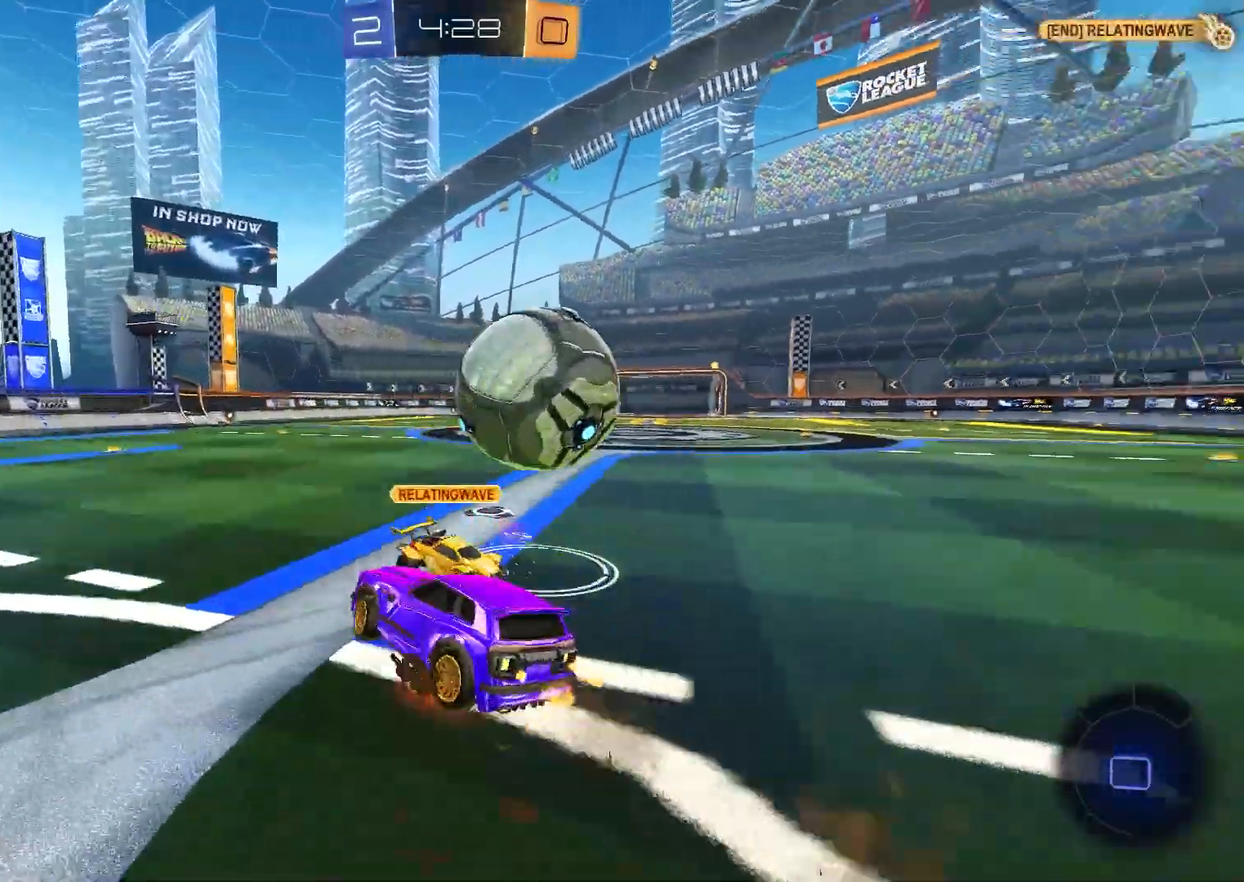
{"dt_ms": 500, "buttons": [], "right_stick": "center", "events": [[67, "B", "up"], [150, "X", "up"], [167, "A", "up"], [183, "R2", "up"]]}
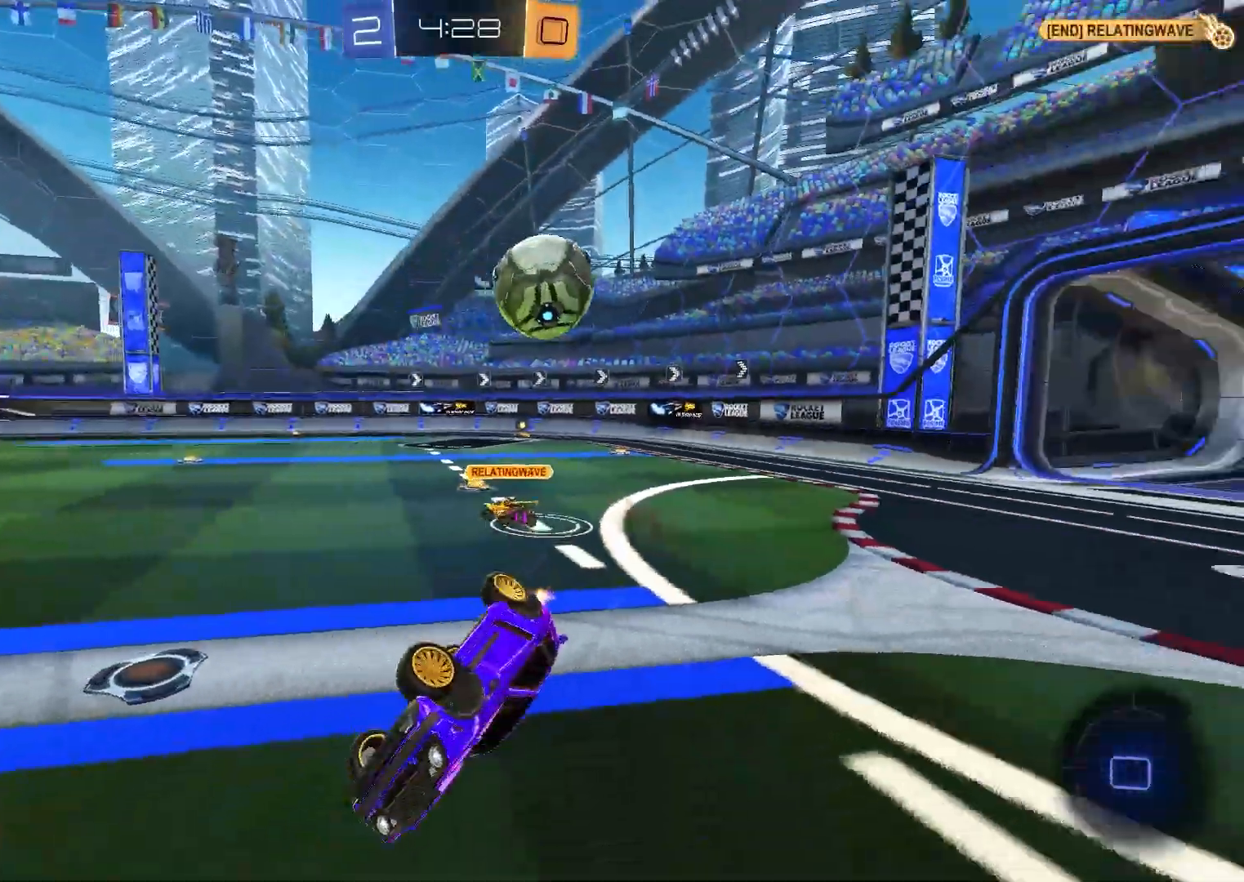
{"dt_ms": 500, "buttons": ["R2"], "right_stick": "center", "events": [[150, "R2", "down"]]}
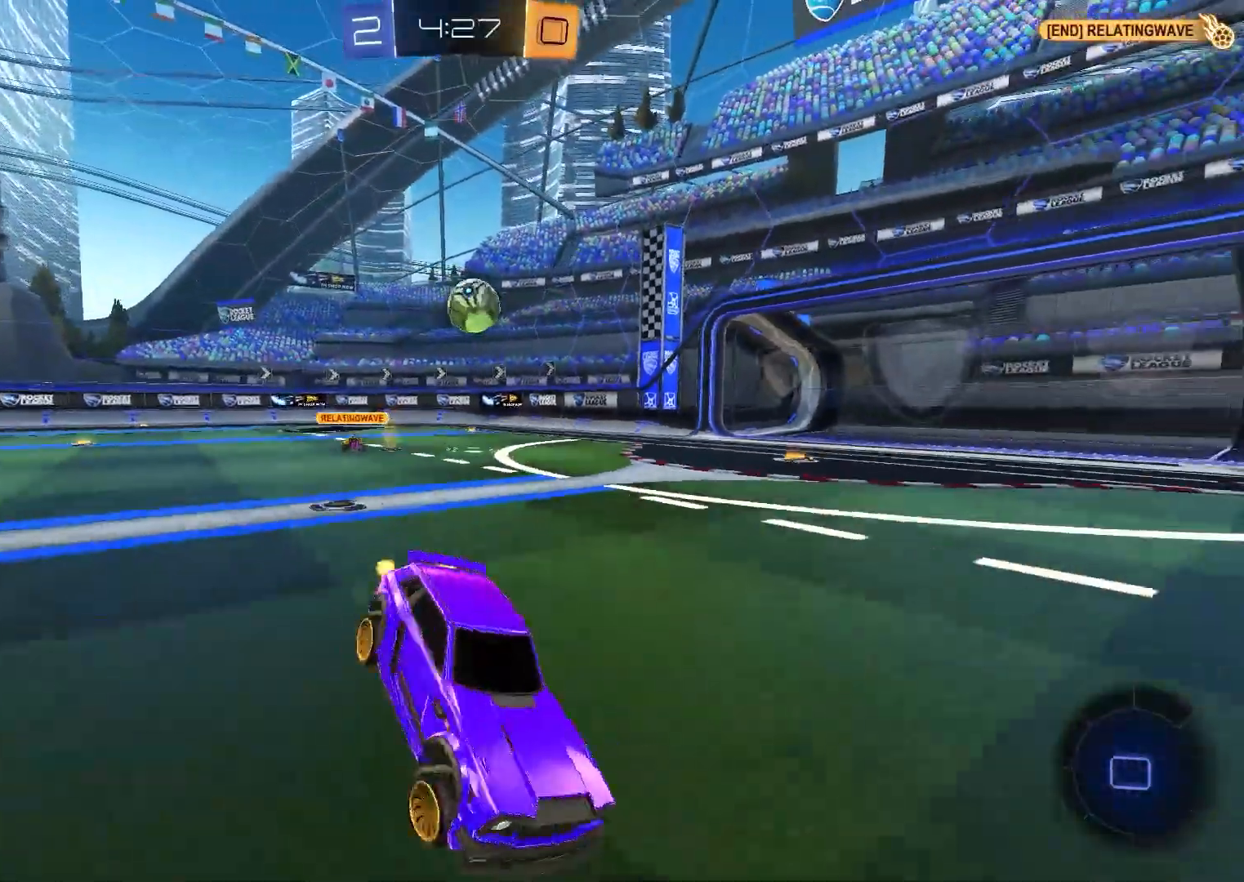
{"dt_ms": 500, "buttons": ["R2"], "right_stick": "center", "events": []}
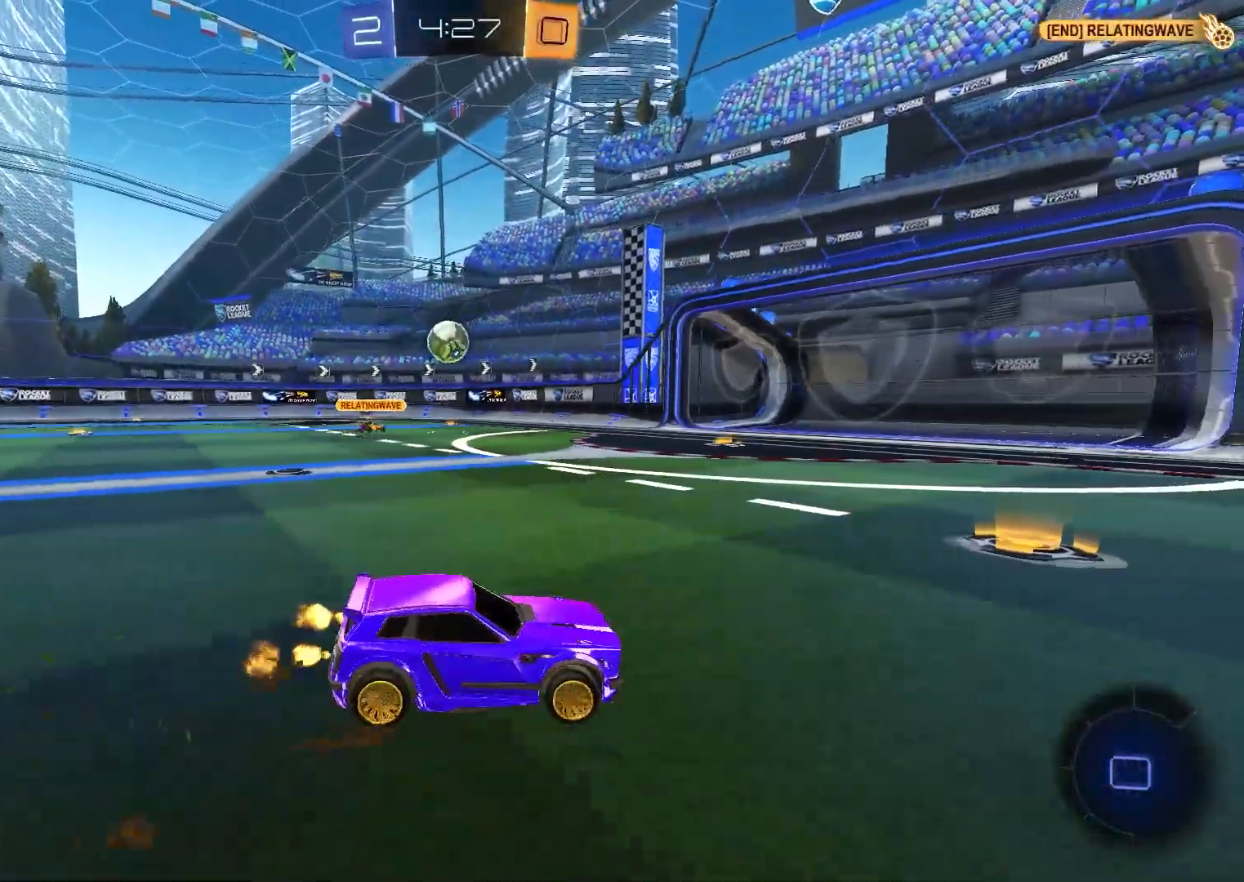
{"dt_ms": 500, "buttons": ["R2"], "right_stick": "center", "events": []}
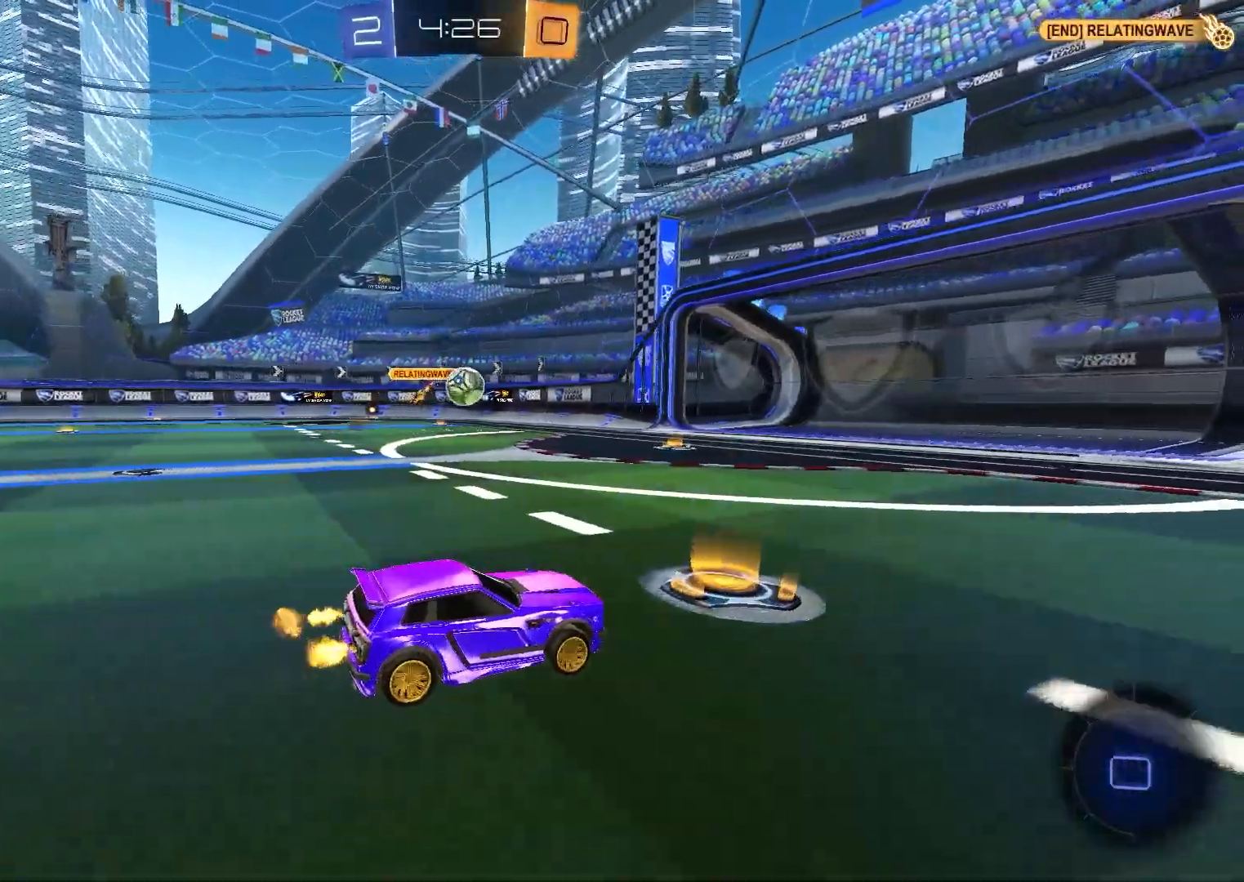
{"dt_ms": 500, "buttons": ["B", "R2"], "right_stick": "center", "events": [[467, "B", "down"]]}
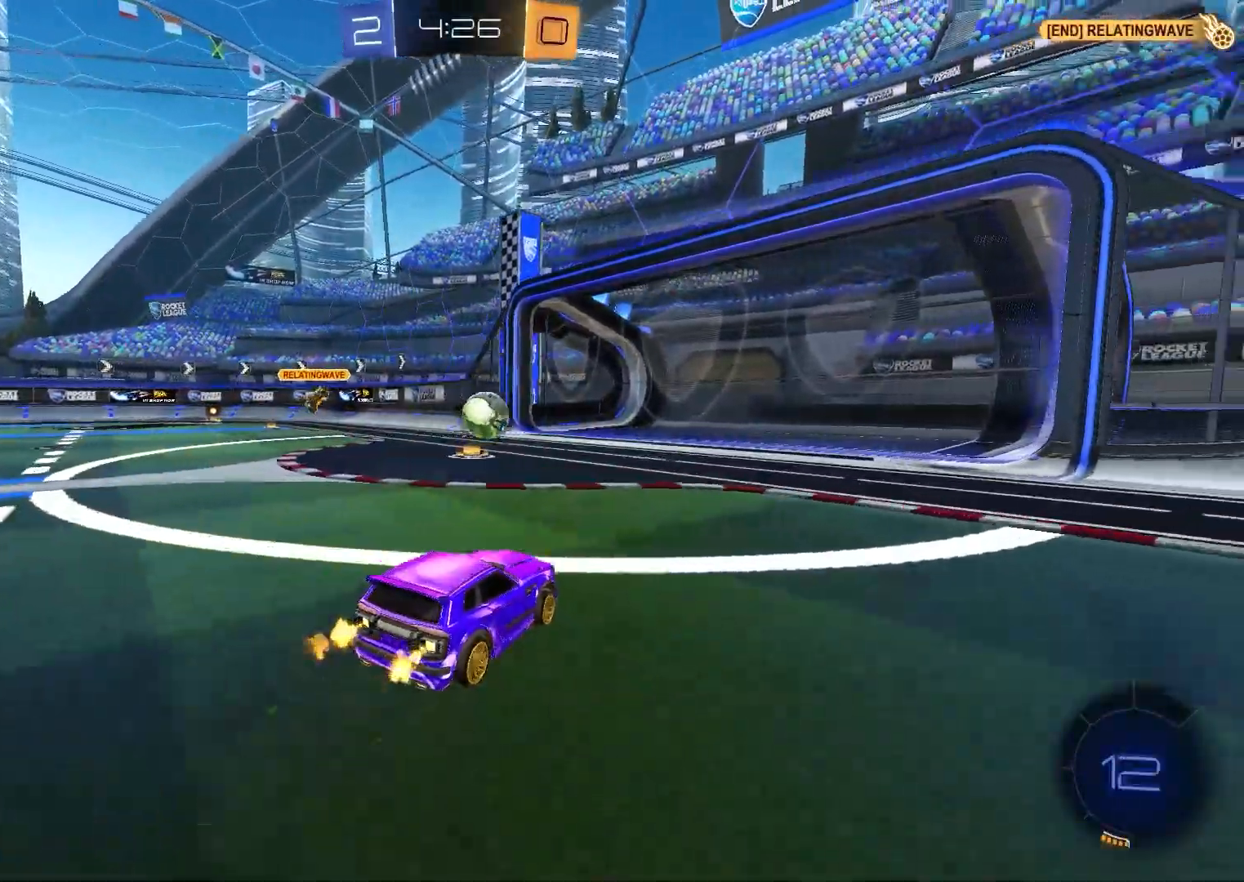
{"dt_ms": 500, "buttons": ["A", "B", "X", "Y"], "right_stick": "center", "events": [[217, "A", "down"], [283, "A", "up"], [317, "A", "down"], [317, "Y", "down"], [333, "X", "down"], [500, "R2", "up"]]}
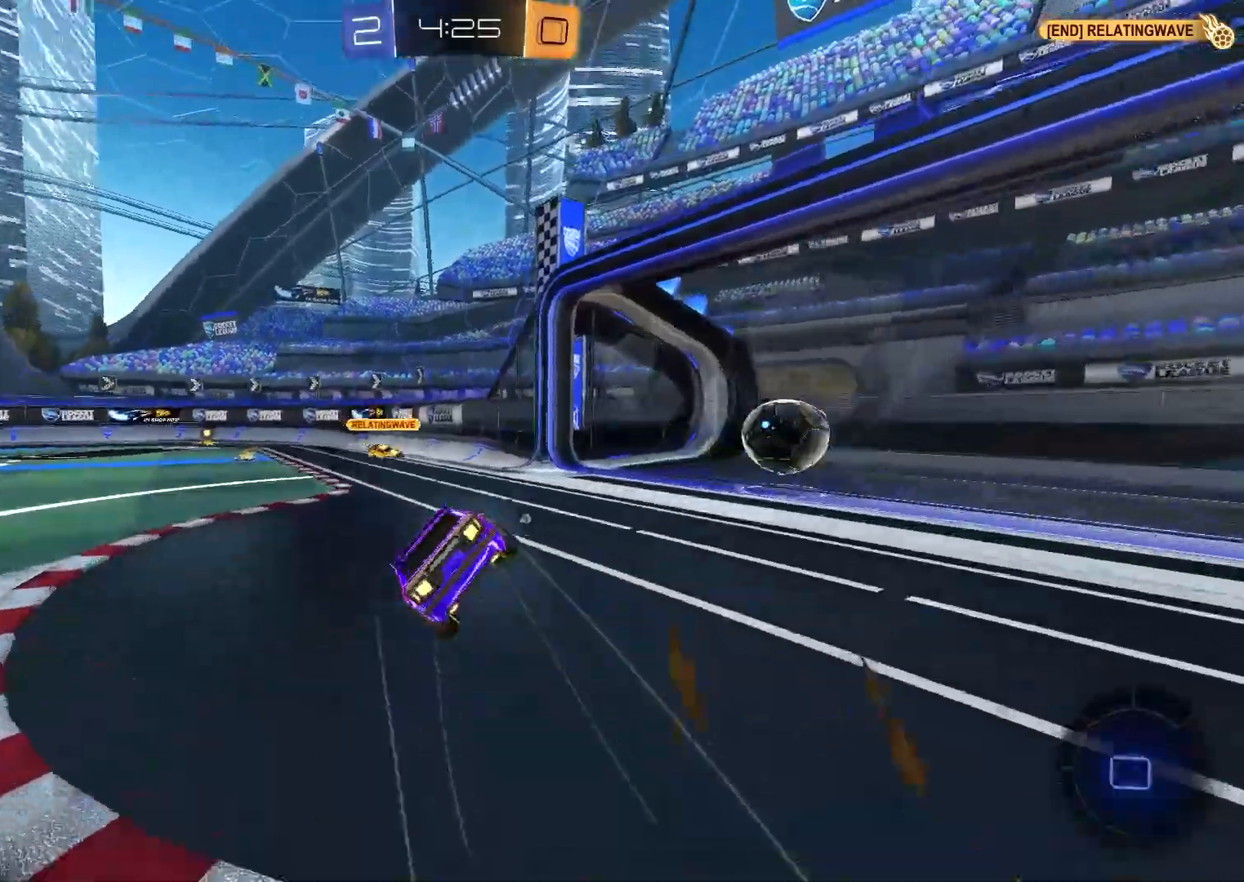
{"dt_ms": 500, "buttons": ["A", "B", "R1"], "right_stick": "center", "events": [[17, "Y", "up"], [50, "X", "up"], [83, "R1", "down"], [133, "A", "up"], [183, "L1", "down"], [217, "L3", "down"], [367, "L1", "up"], [367, "L3", "up"], [417, "A", "down"]]}
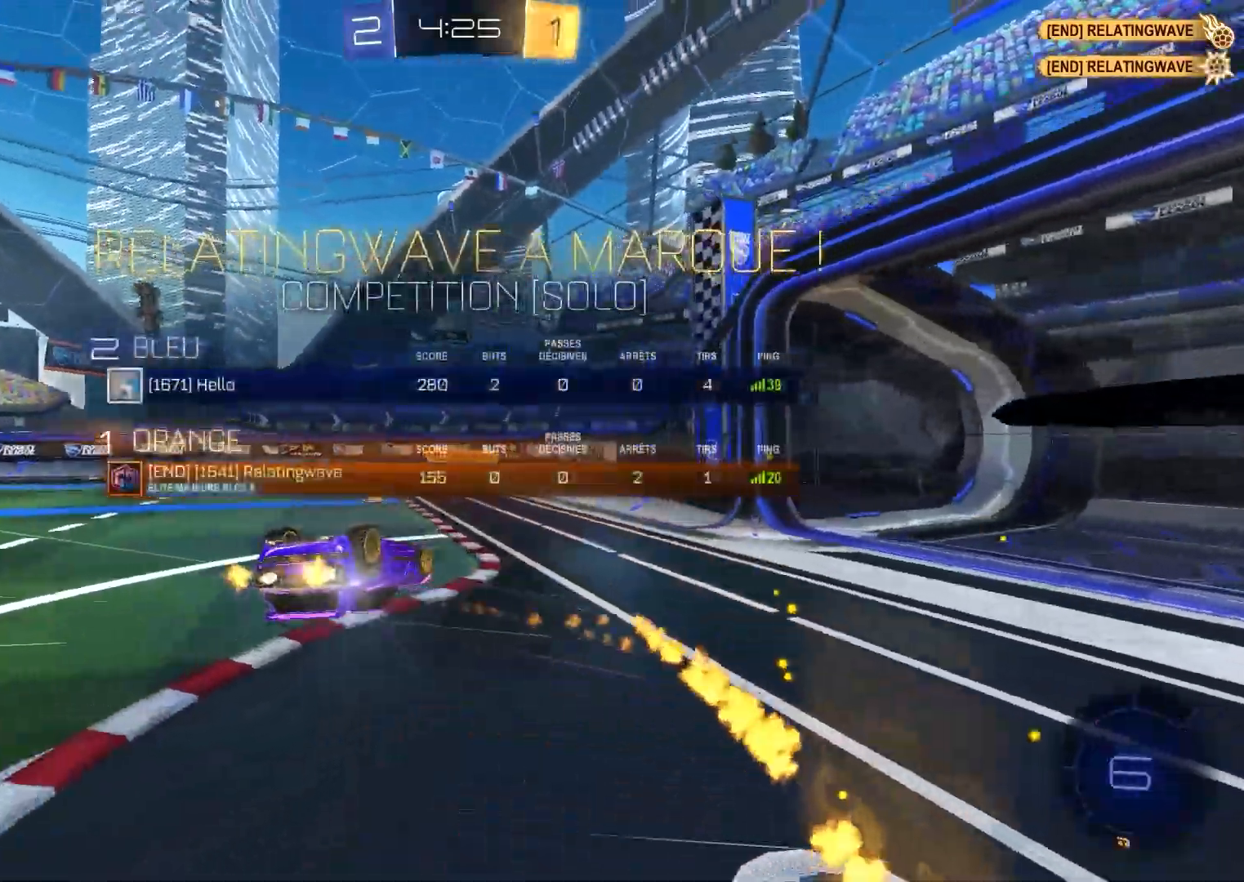
{"dt_ms": 500, "buttons": ["A", "R1"], "right_stick": "center", "events": [[67, "A", "up"], [283, "A", "down"], [333, "B", "up"]]}
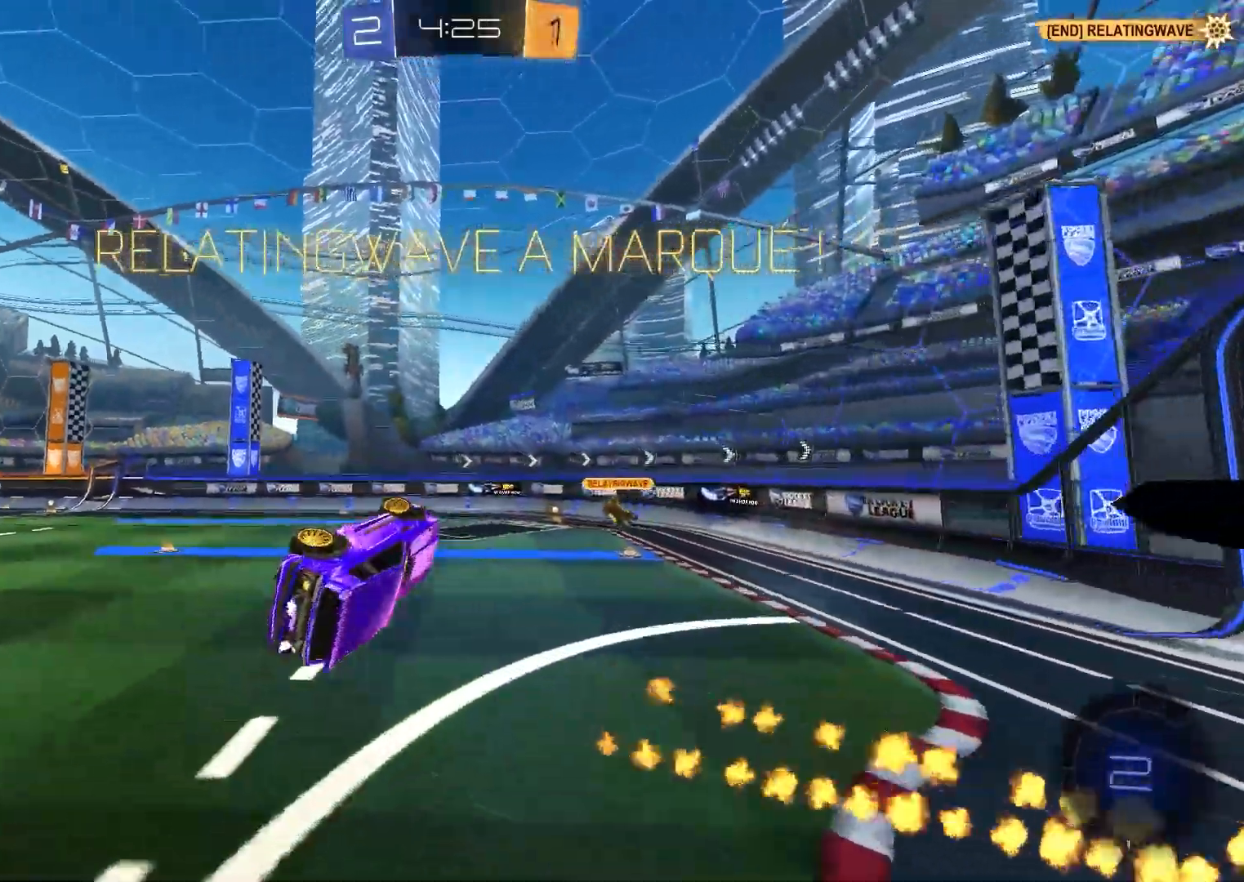
{"dt_ms": 500, "buttons": ["A", "R1"], "right_stick": "center", "events": [[233, "R1", "up"], [300, "R1", "down"]]}
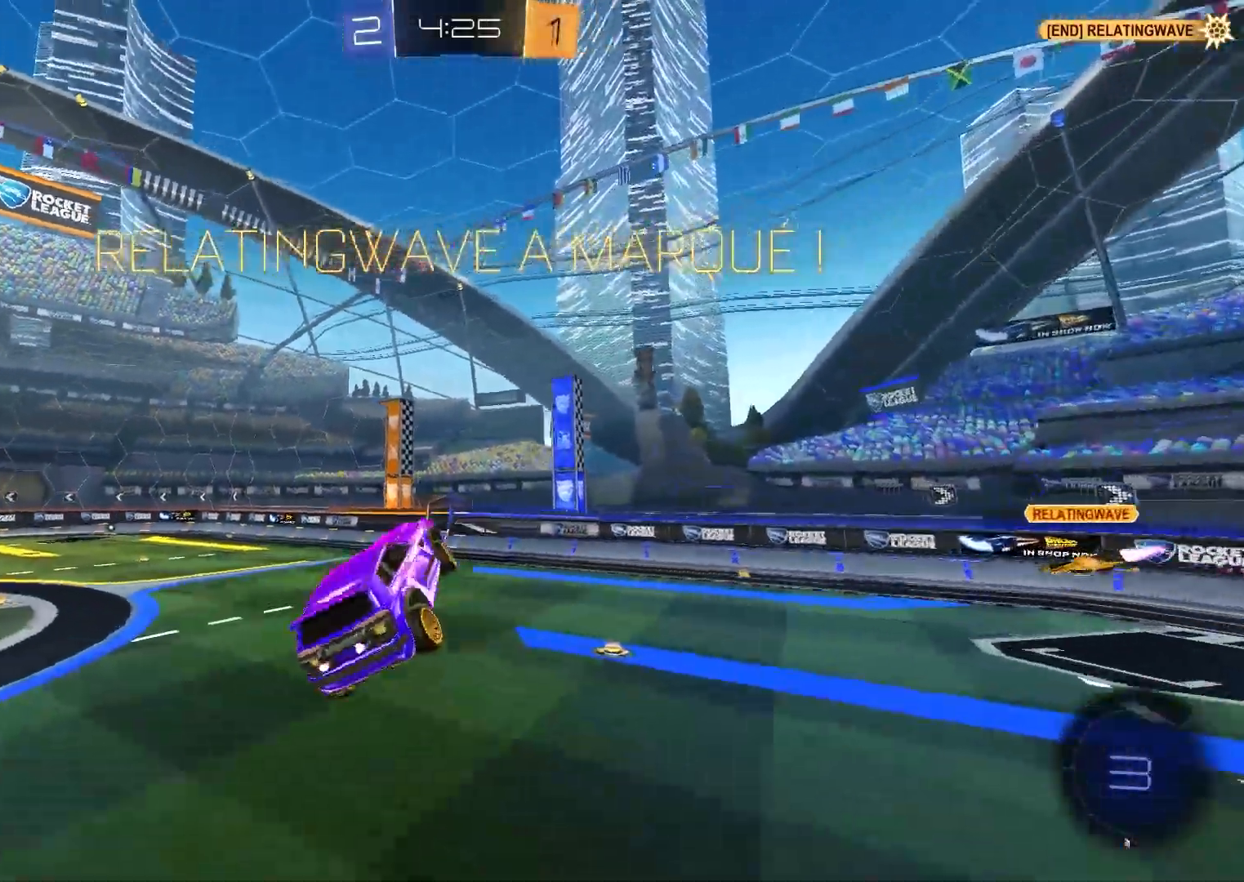
{"dt_ms": 500, "buttons": ["A", "R1"], "right_stick": "center", "events": [[67, "A", "up"], [67, "B", "down"], [283, "B", "up"], [317, "A", "down"]]}
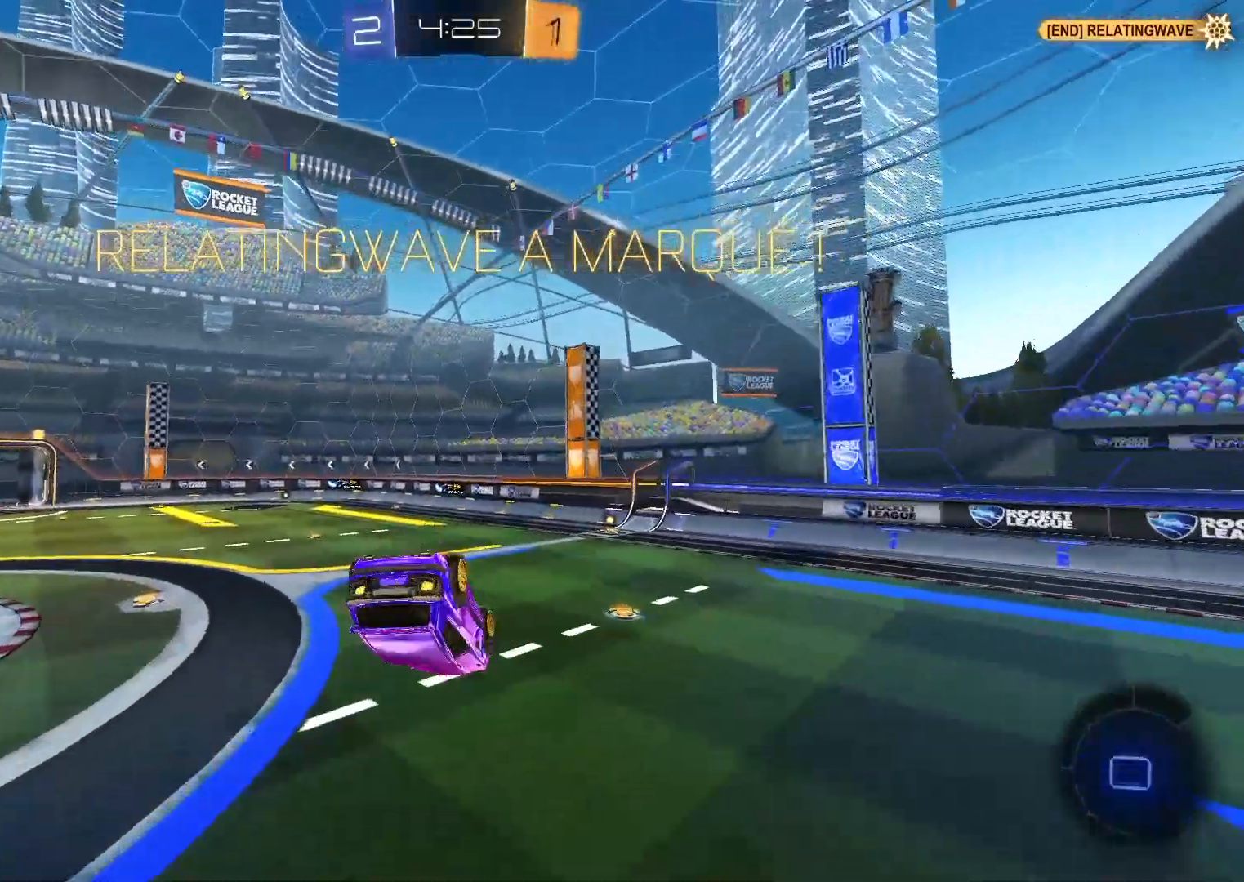
{"dt_ms": 500, "buttons": ["R2"], "right_stick": "center", "events": [[67, "A", "up"], [67, "B", "down"], [183, "B", "up"], [317, "R1", "up"], [400, "R2", "down"]]}
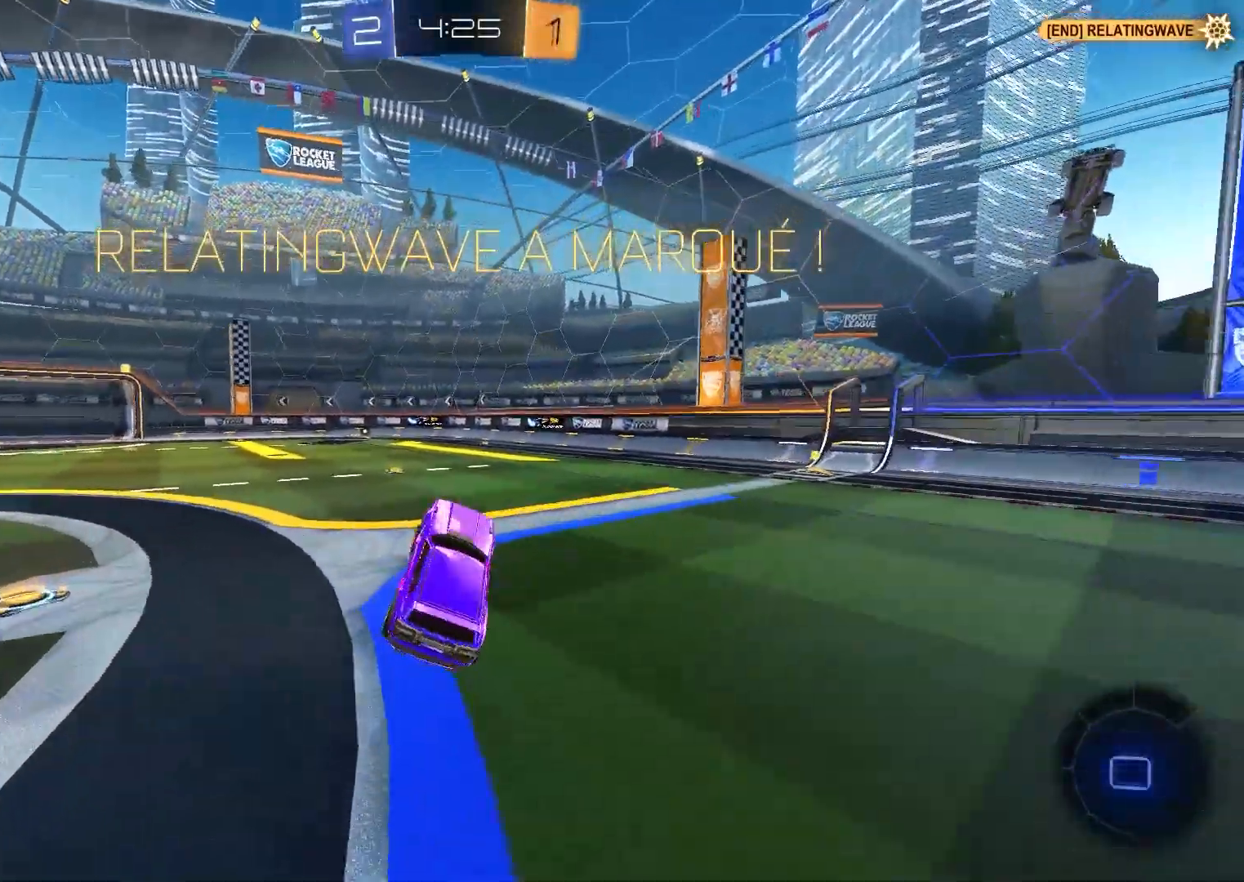
{"dt_ms": 500, "buttons": ["B", "X"], "right_stick": "center", "events": [[33, "X", "down"], [200, "A", "down"], [317, "A", "up"], [350, "R2", "up"], [383, "B", "down"]]}
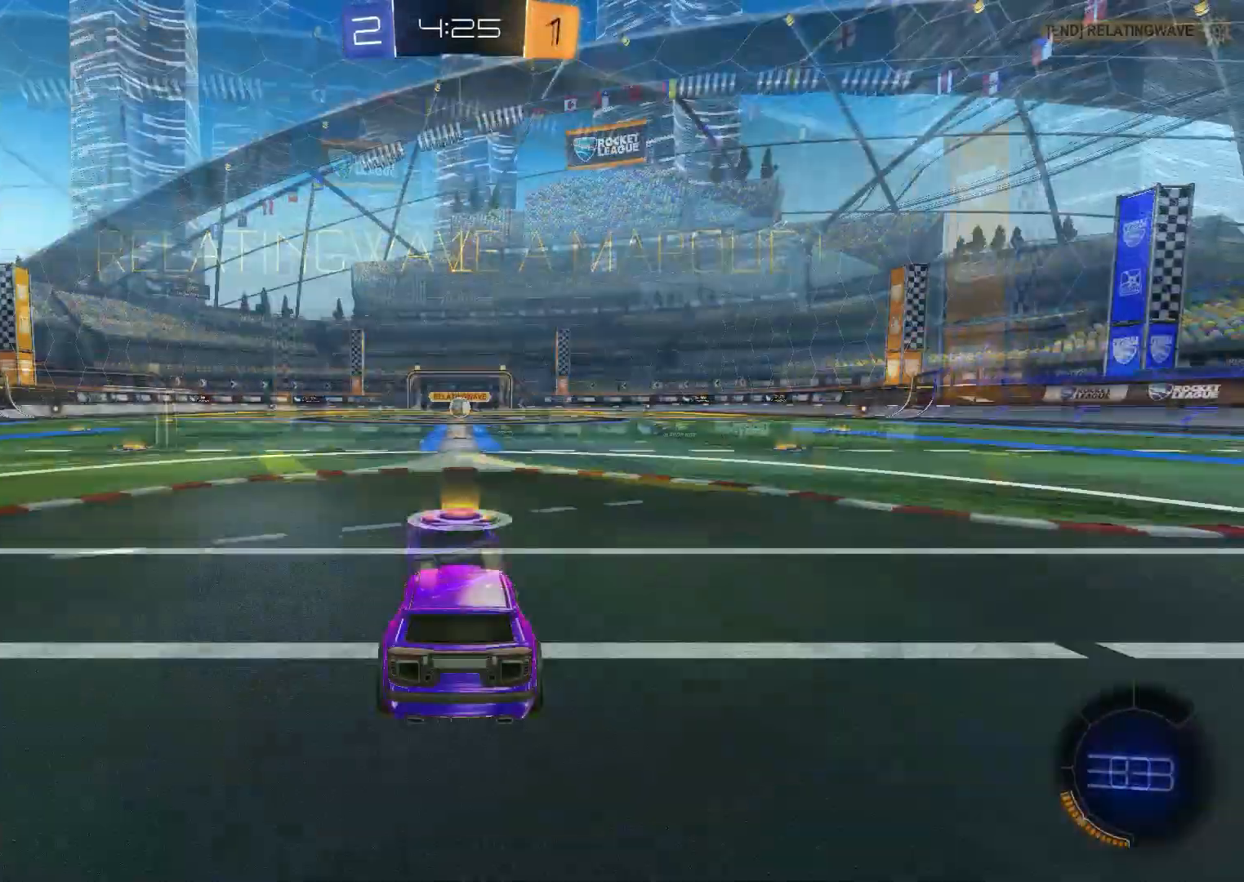
{"dt_ms": 500, "buttons": ["B", "R1"], "right_stick": "center", "events": [[67, "X", "up"], [367, "R1", "down"]]}
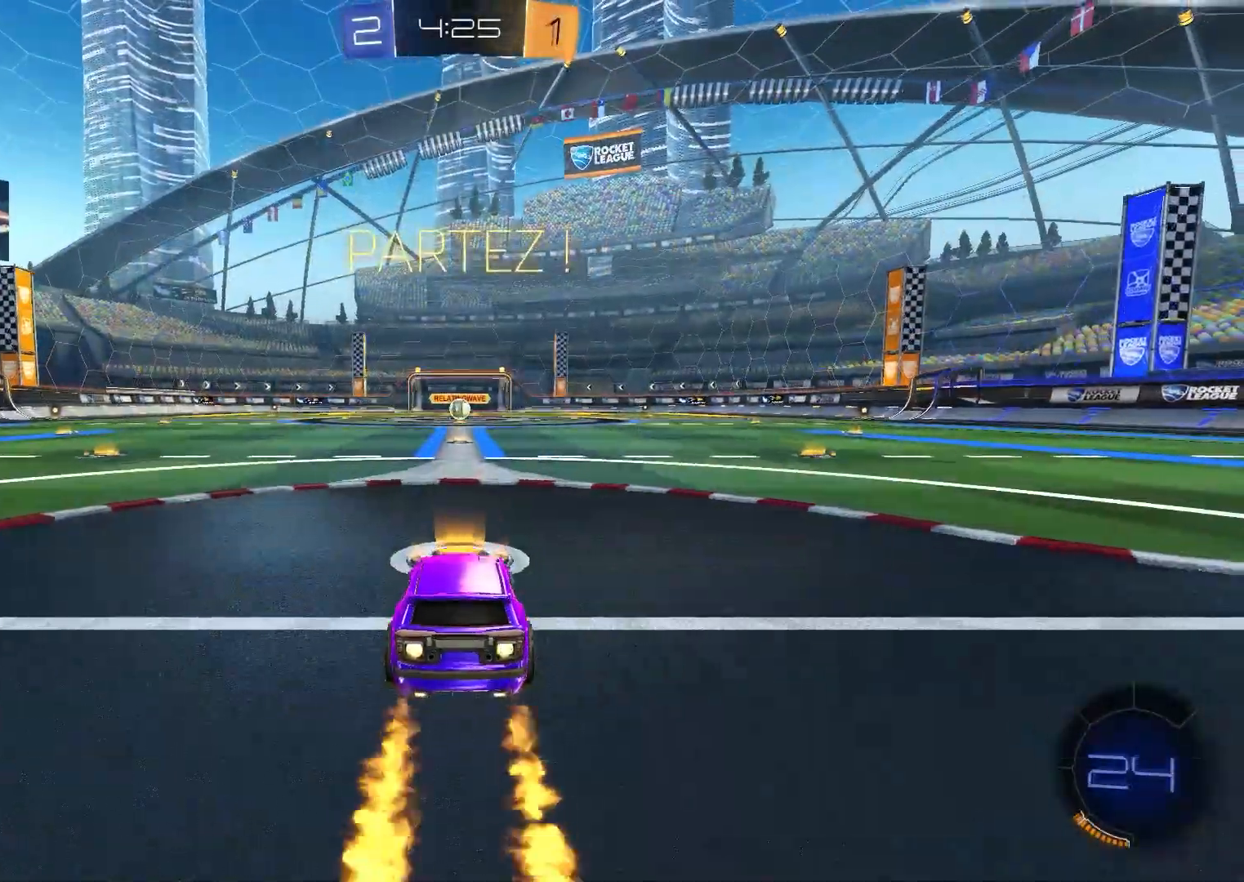
{"dt_ms": 500, "buttons": ["B", "R1"], "right_stick": "center", "events": [[167, "A", "down"], [233, "A", "up"], [267, "A", "down"], [283, "Y", "down"], [317, "X", "down"], [400, "X", "up"], [400, "Y", "up"], [500, "A", "up"]]}
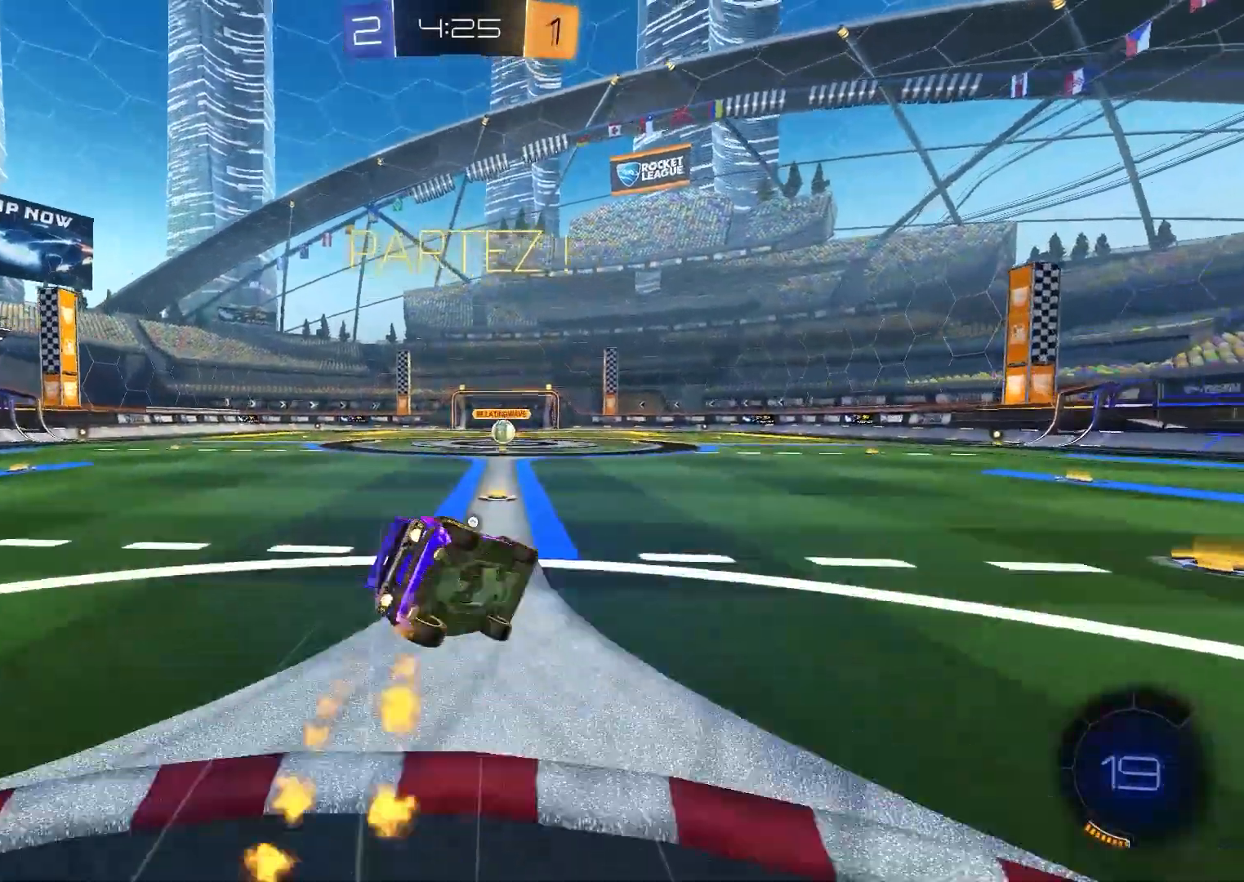
{"dt_ms": 500, "buttons": ["R1"], "right_stick": "center", "events": [[17, "Y", "down"], [117, "Y", "up"], [417, "B", "up"]]}
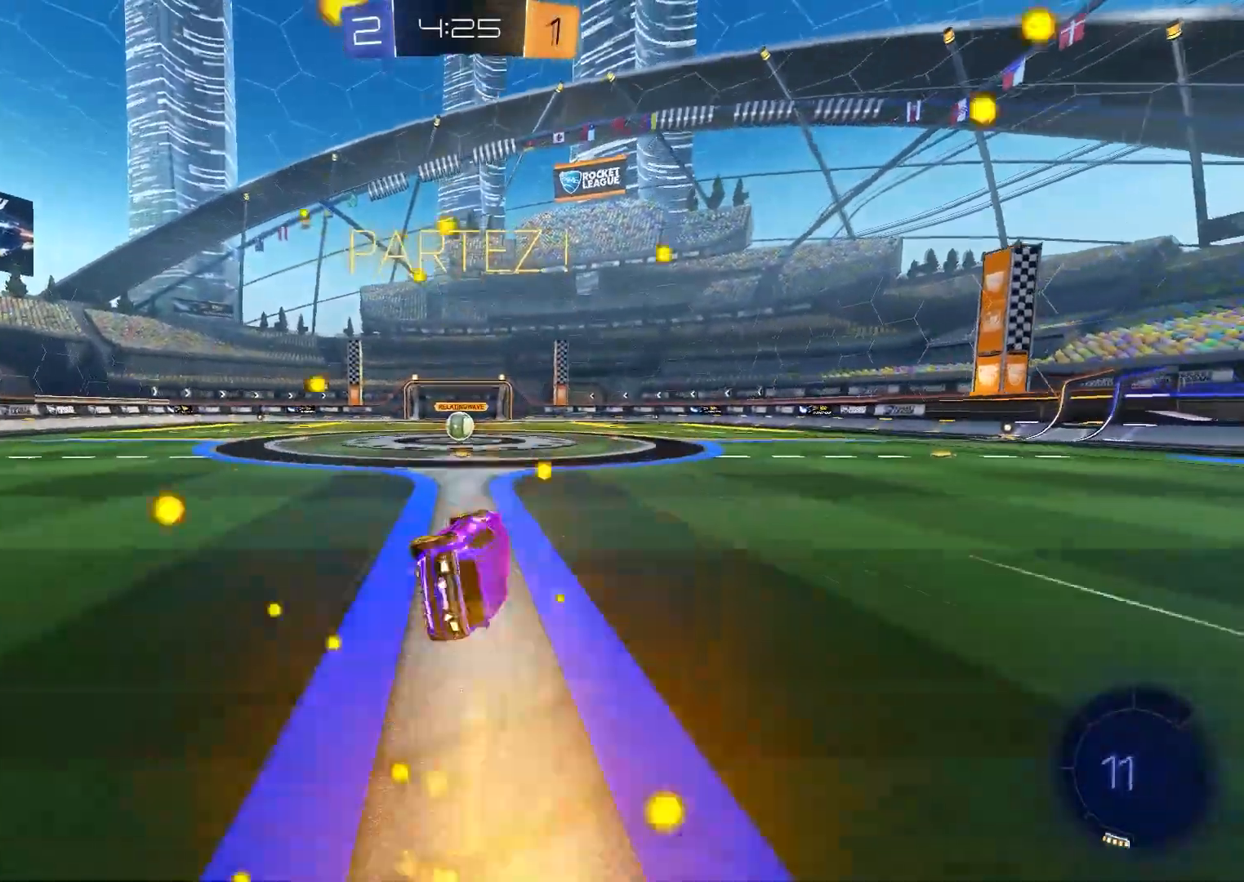
{"dt_ms": 500, "buttons": ["R2"], "right_stick": "center", "events": [[100, "R1", "up"], [150, "R2", "down"]]}
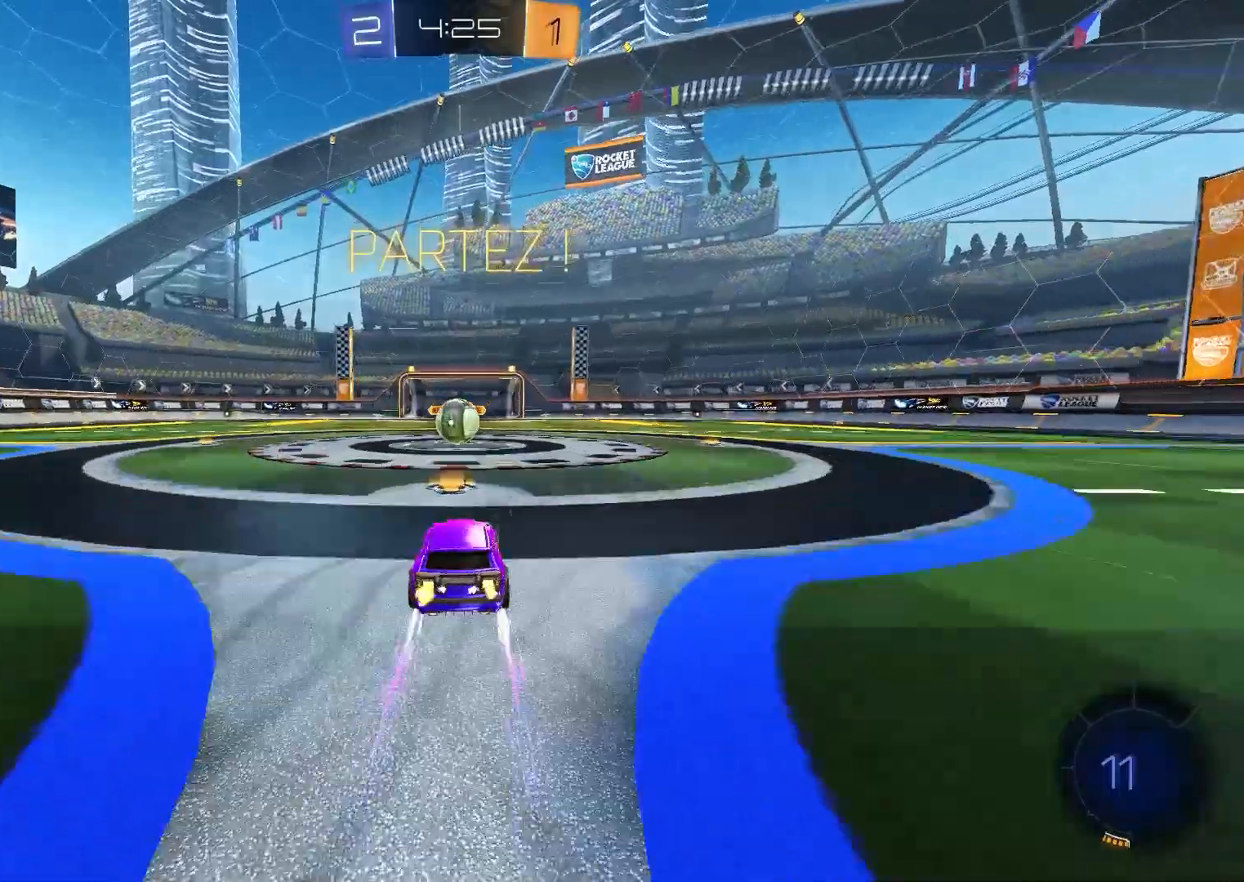
{"dt_ms": 500, "buttons": [], "right_stick": "center", "events": [[167, "R2", "up"], [300, "A", "down"], [333, "A", "up"]]}
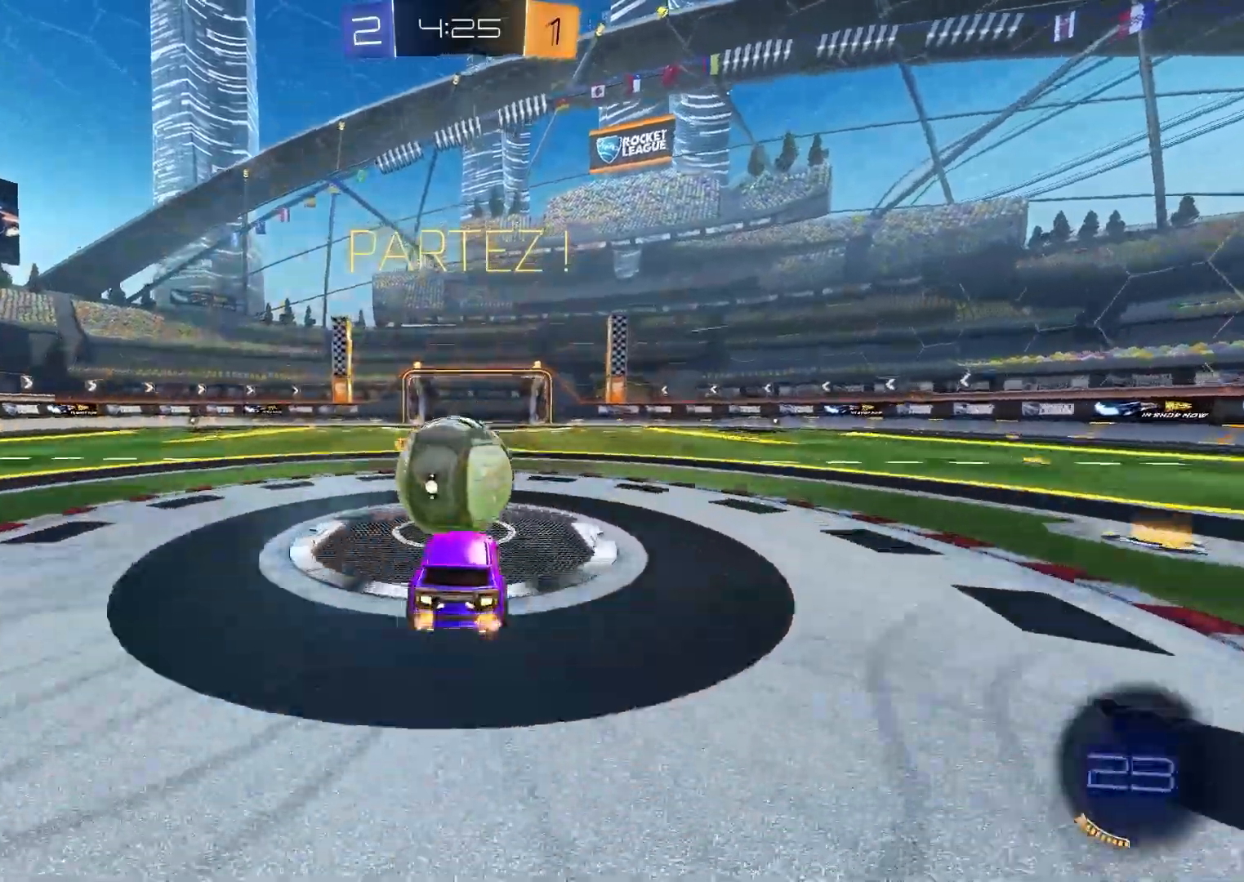
{"dt_ms": 500, "buttons": ["R1"], "right_stick": "center", "events": [[283, "R1", "down"]]}
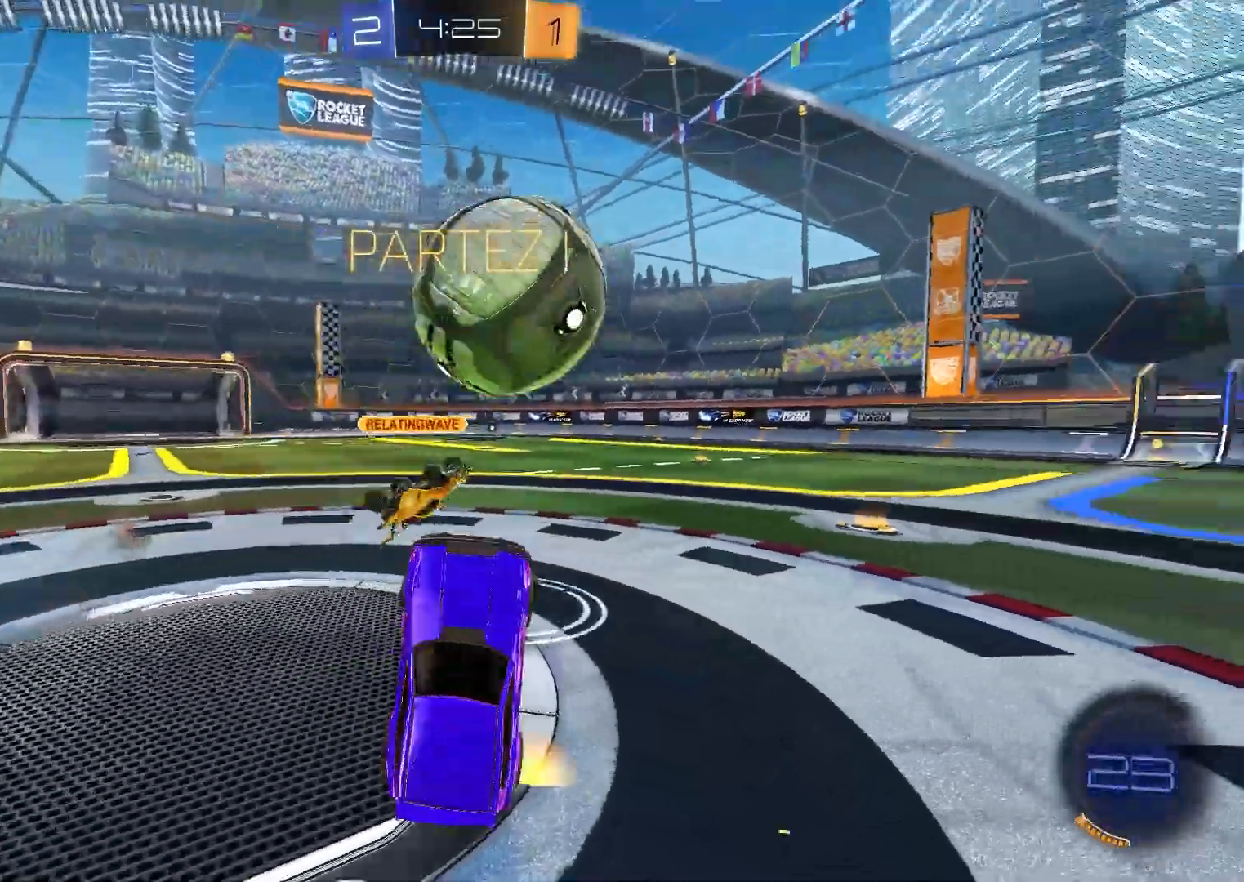
{"dt_ms": 500, "buttons": ["R2"], "right_stick": "center", "events": [[100, "R1", "up"], [150, "R2", "down"], [317, "A", "down"], [417, "A", "up"]]}
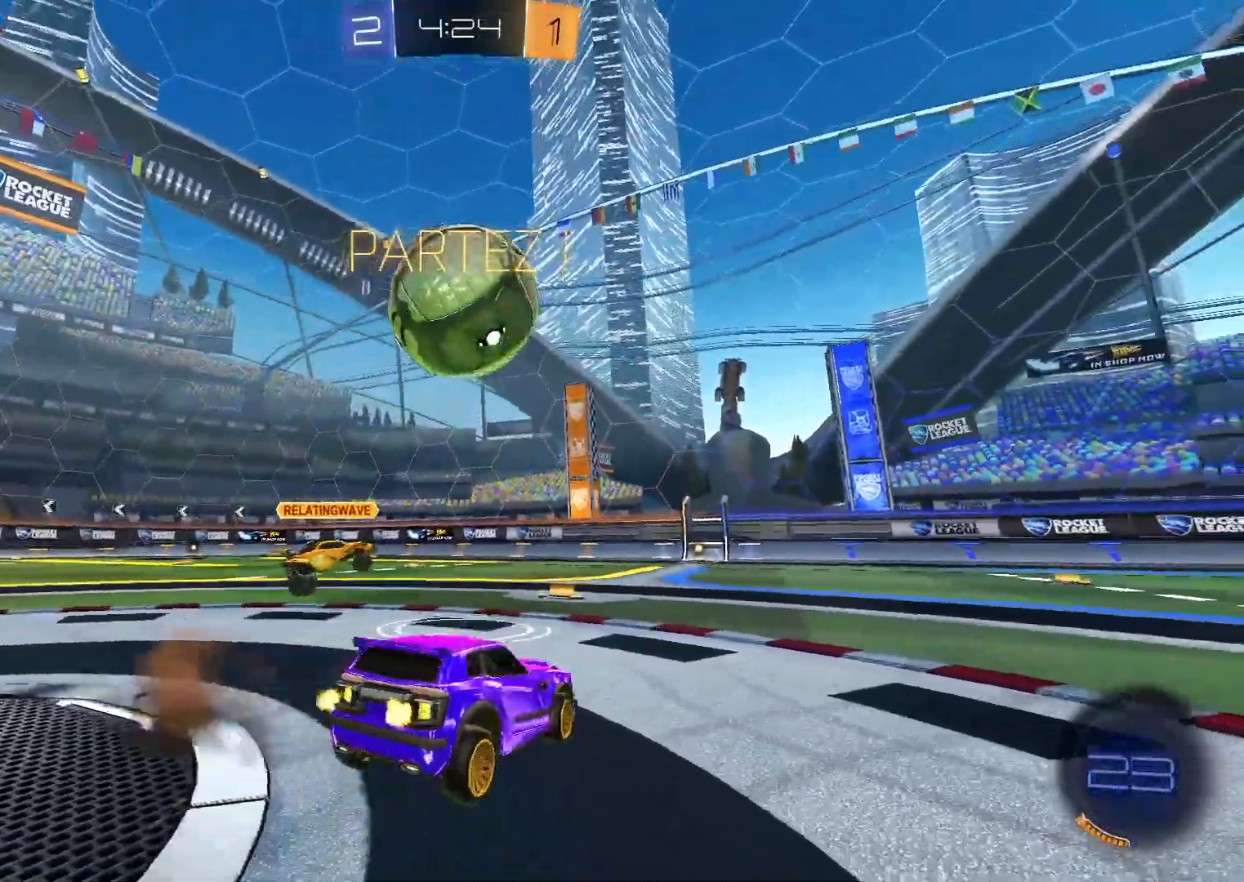
{"dt_ms": 500, "buttons": ["A", "B", "X", "Y", "R2"], "right_stick": "center", "events": [[17, "B", "down"], [150, "A", "down"], [367, "B", "up"], [383, "A", "up"], [433, "A", "down"], [433, "B", "down"], [450, "X", "down"], [483, "Y", "down"]]}
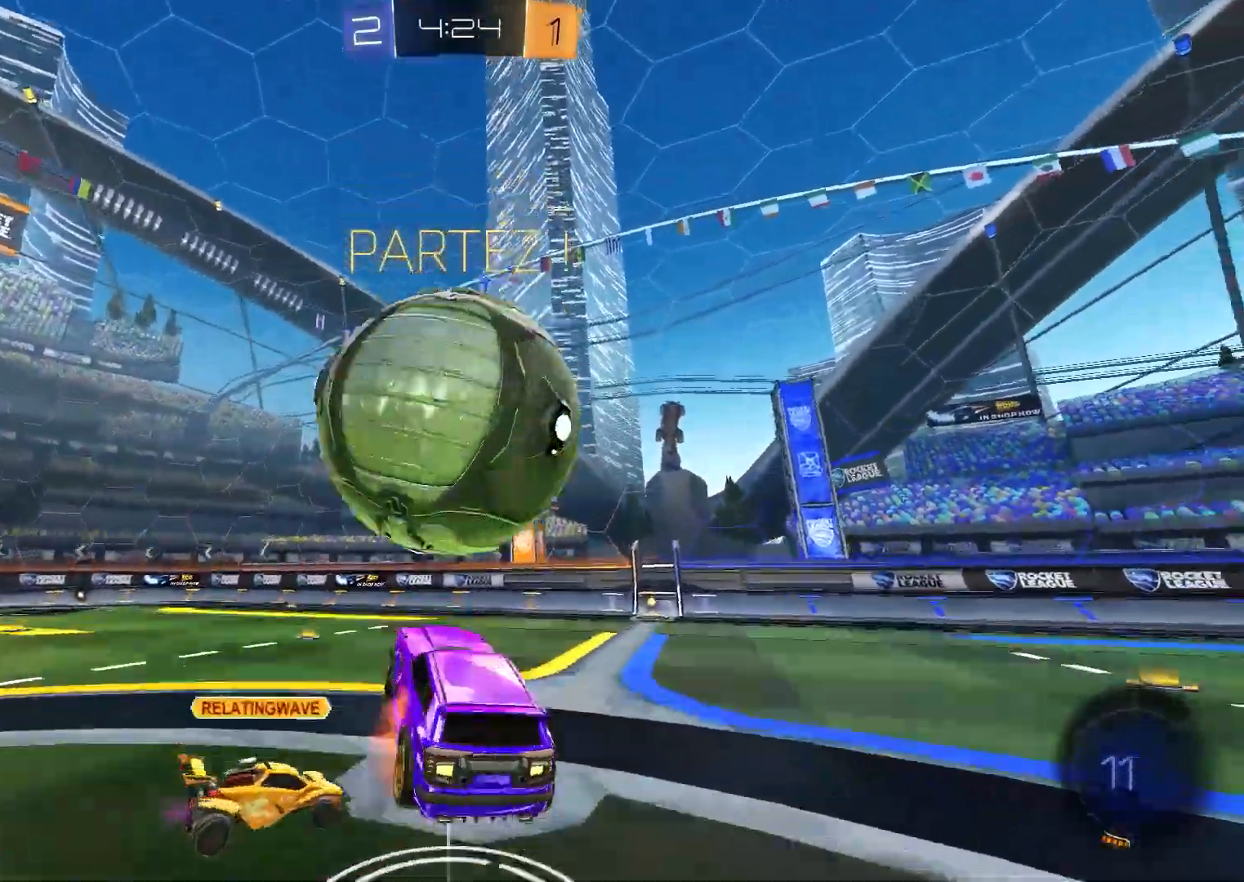
{"dt_ms": 500, "buttons": ["A", "B", "X", "R2"], "right_stick": "center", "events": [[17, "B", "up"], [117, "Y", "up"], [133, "R2", "up"], [183, "A", "up"], [267, "R2", "down"], [283, "A", "down"], [333, "B", "down"]]}